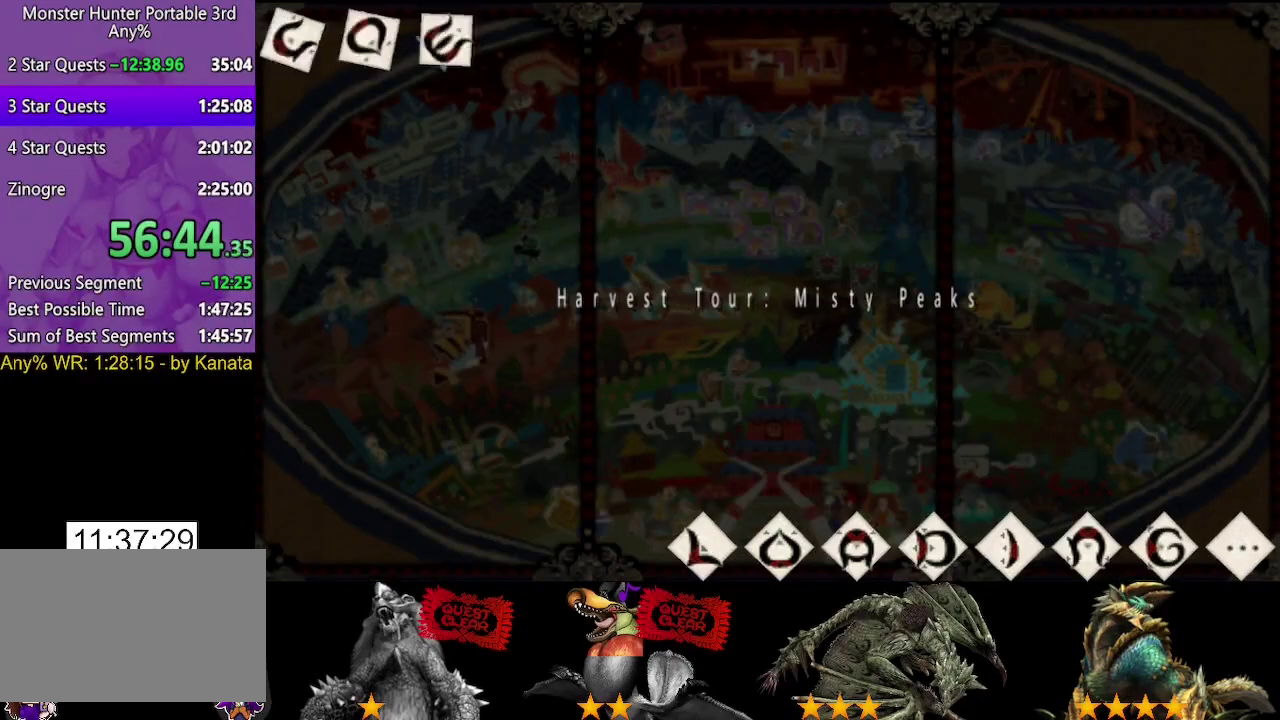
Gameplay with a controller (PlayStation layout); each line is a JSON object with the inputs held at the frame after it. "events" lists button and stick changes between this image and that frame as [ms after this image, input, new state], when the widget could be followed in between. Not read: L3 R3.
{"buttons": [], "left_stick": "center", "right_stick": "center", "events": []}
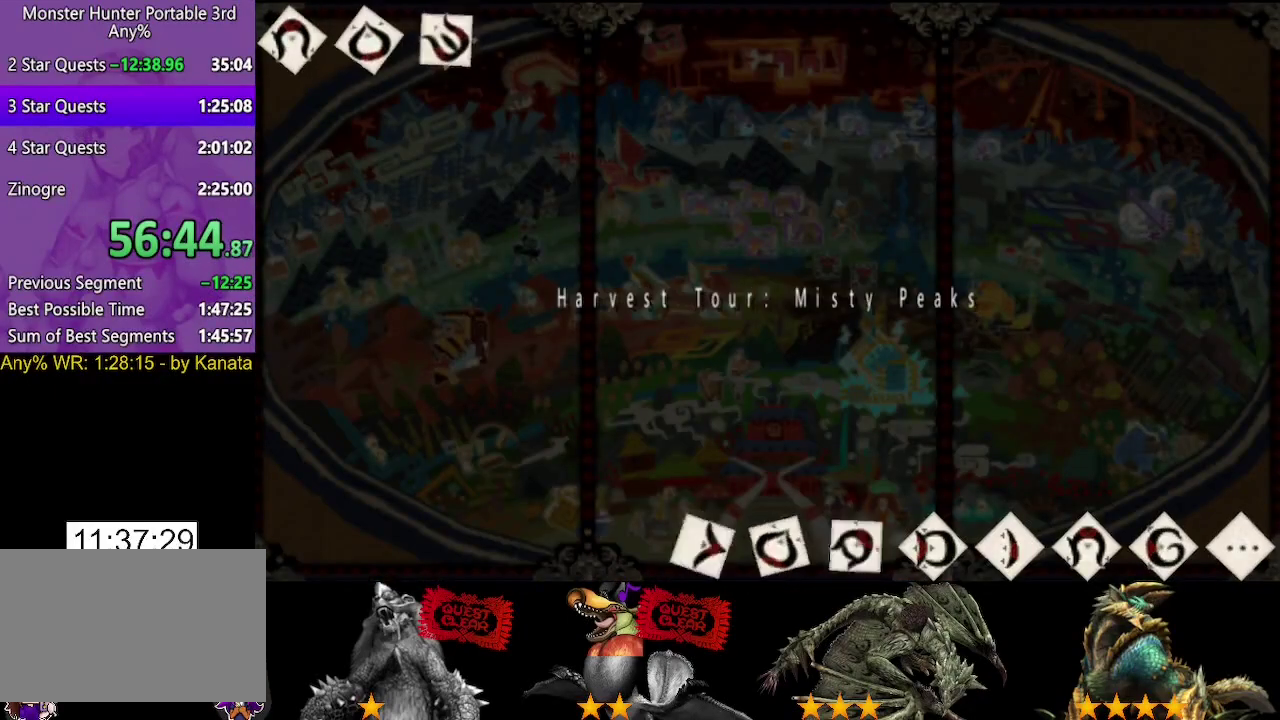
{"buttons": [], "left_stick": "center", "right_stick": "center", "events": []}
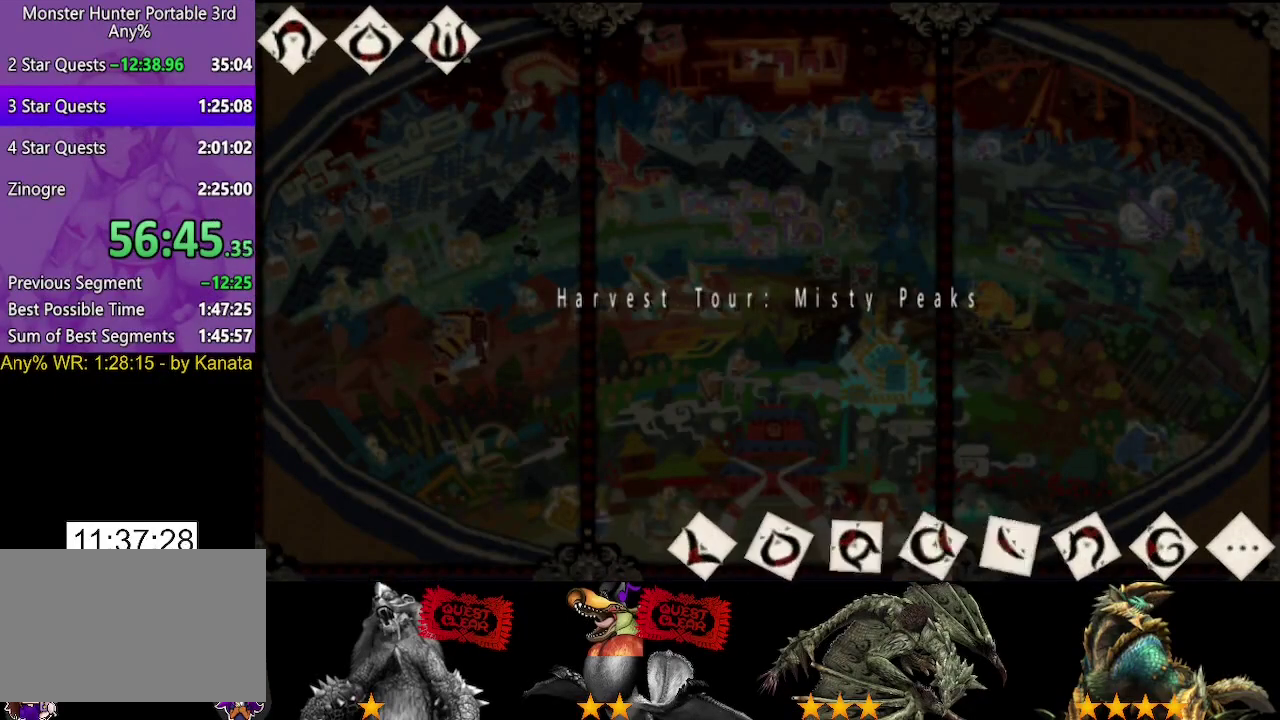
{"buttons": [], "left_stick": "center", "right_stick": "center", "events": []}
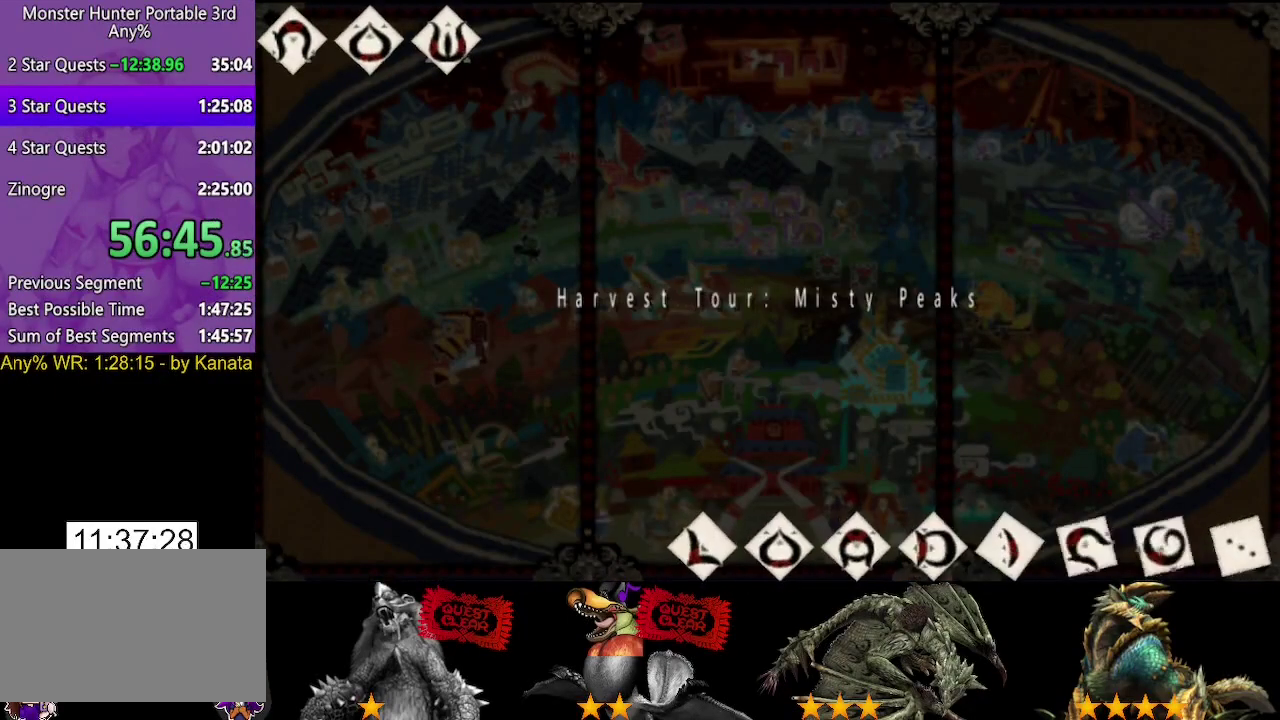
{"buttons": [], "left_stick": "center", "right_stick": "center", "events": []}
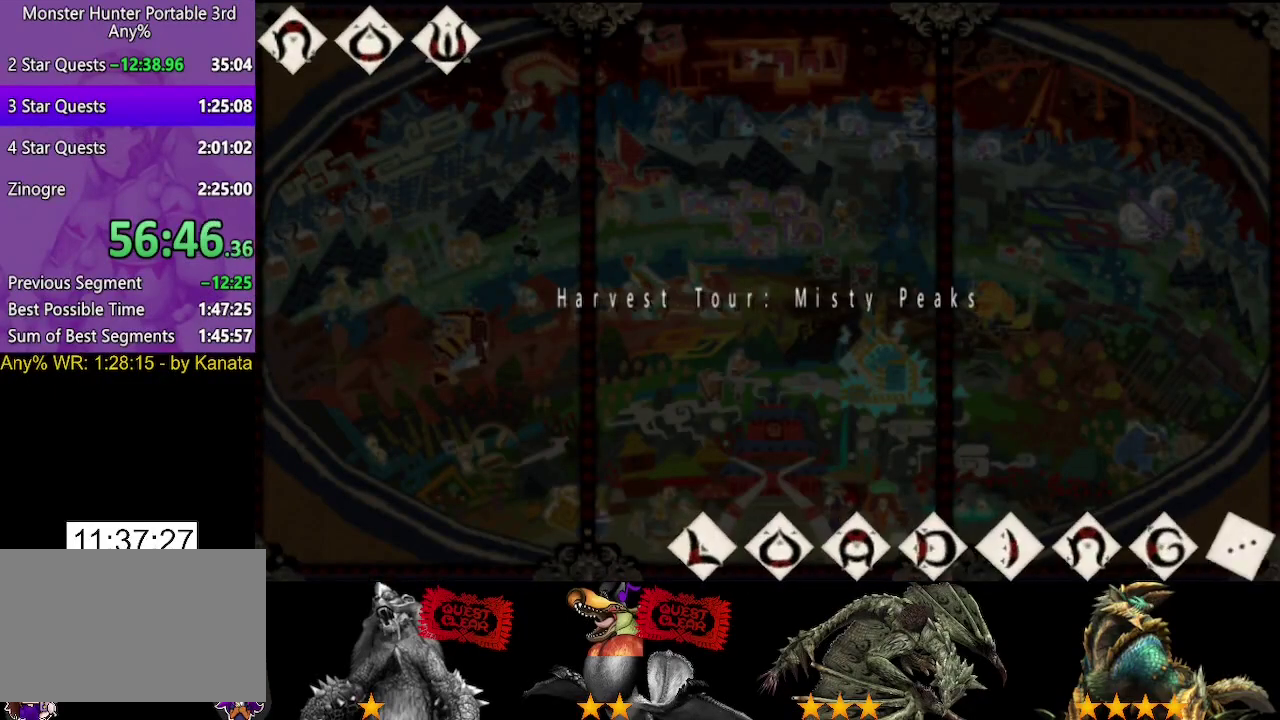
{"buttons": [], "left_stick": "center", "right_stick": "center", "events": []}
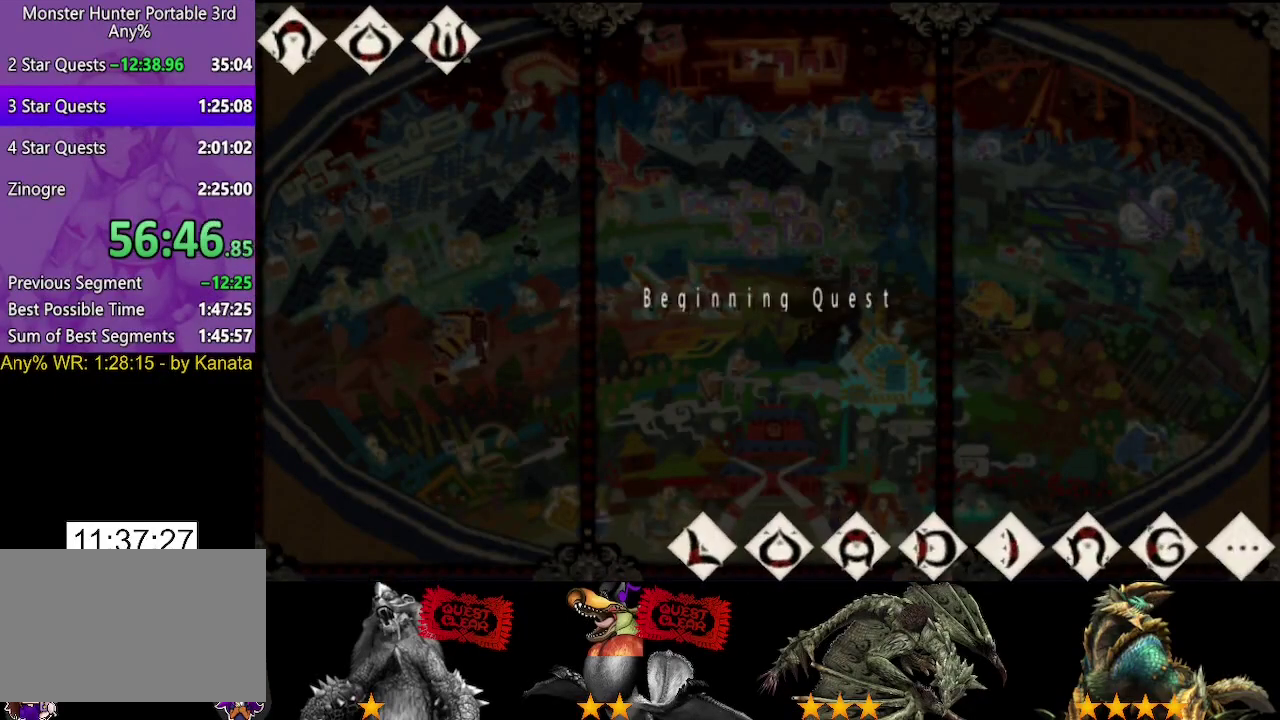
{"buttons": [], "left_stick": "center", "right_stick": "center", "events": []}
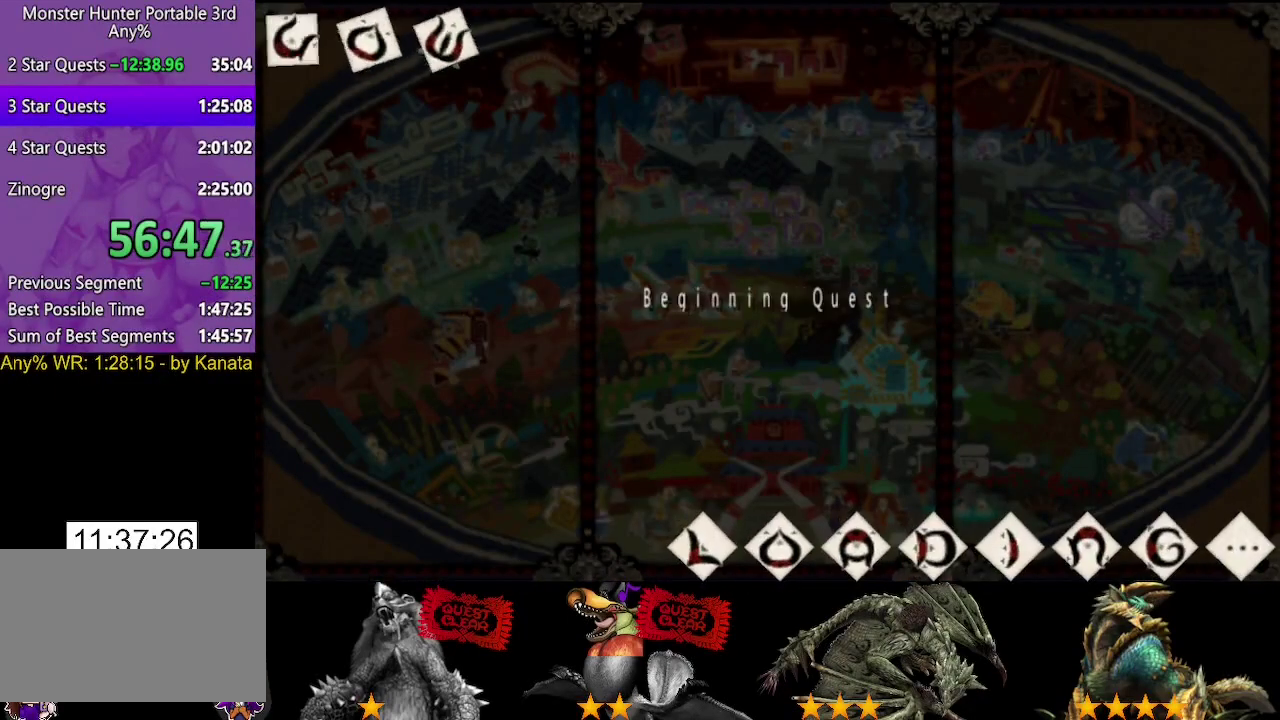
{"buttons": [], "left_stick": "center", "right_stick": "center", "events": []}
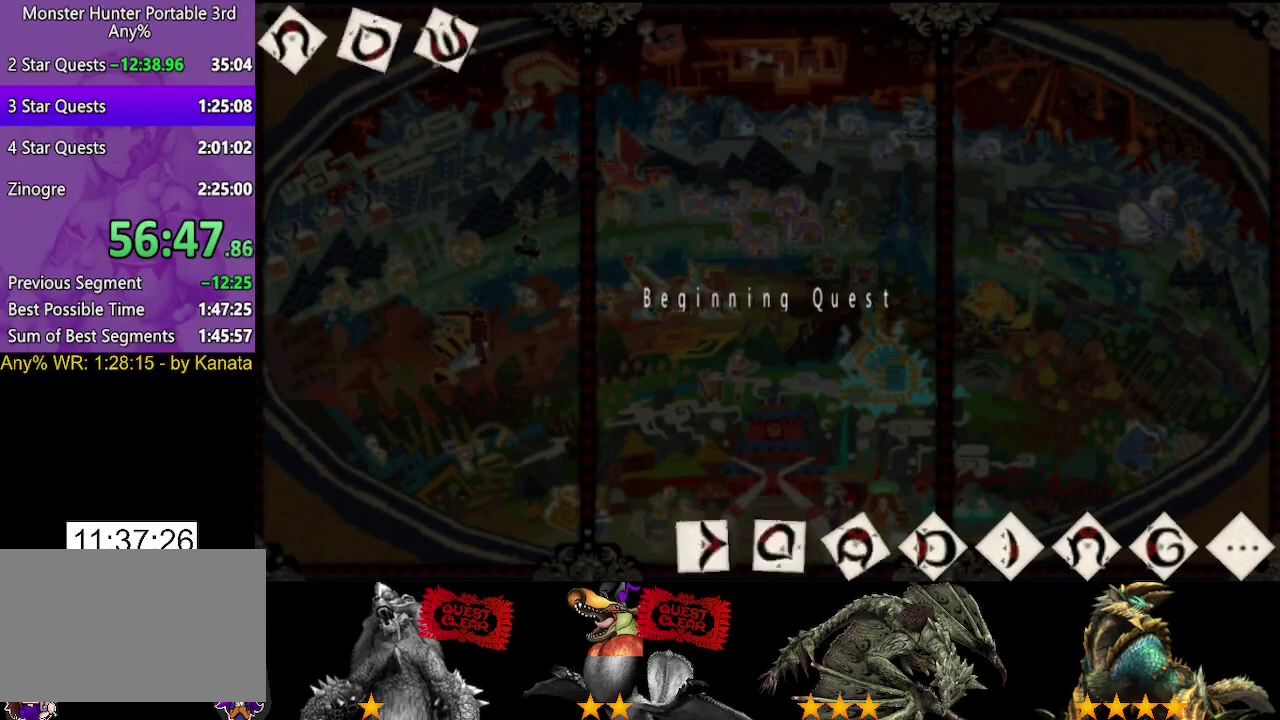
{"buttons": [], "left_stick": "up", "right_stick": "center", "events": [[483, "left_stick", "up"]]}
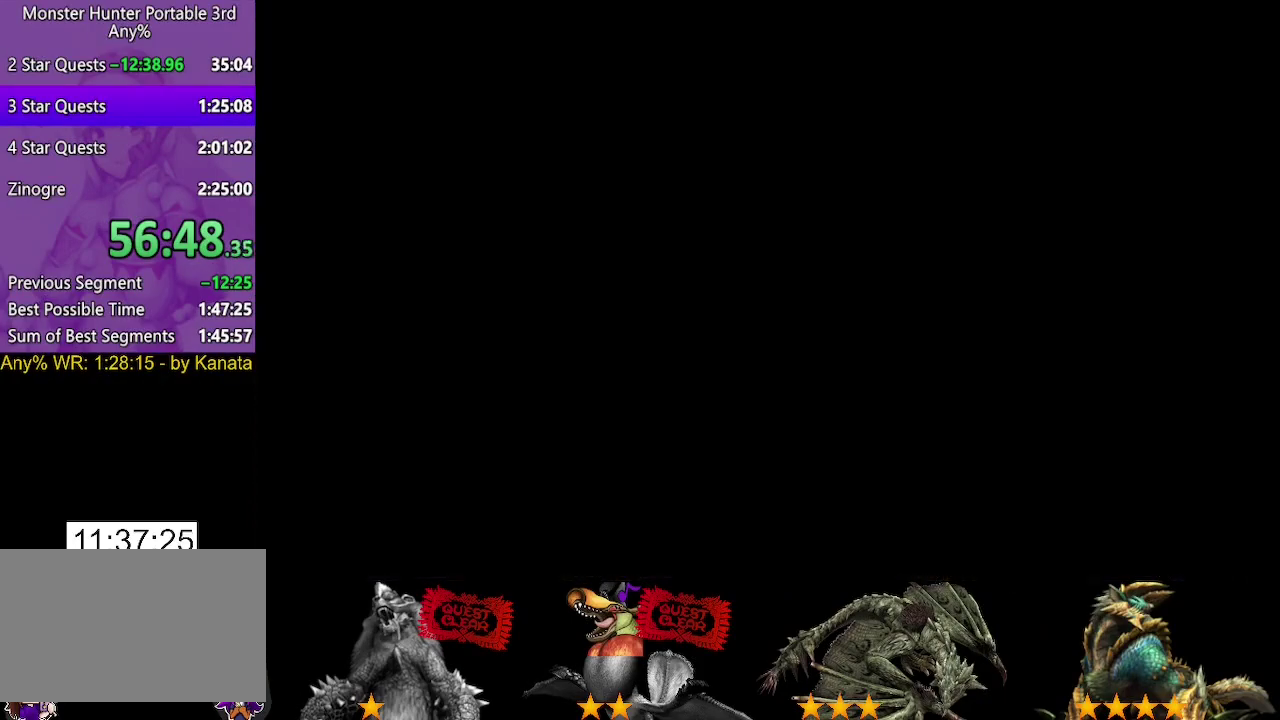
{"buttons": ["R2"], "left_stick": "up-left", "right_stick": "center", "events": [[50, "left_stick", "up-left"], [483, "R2", "down"]]}
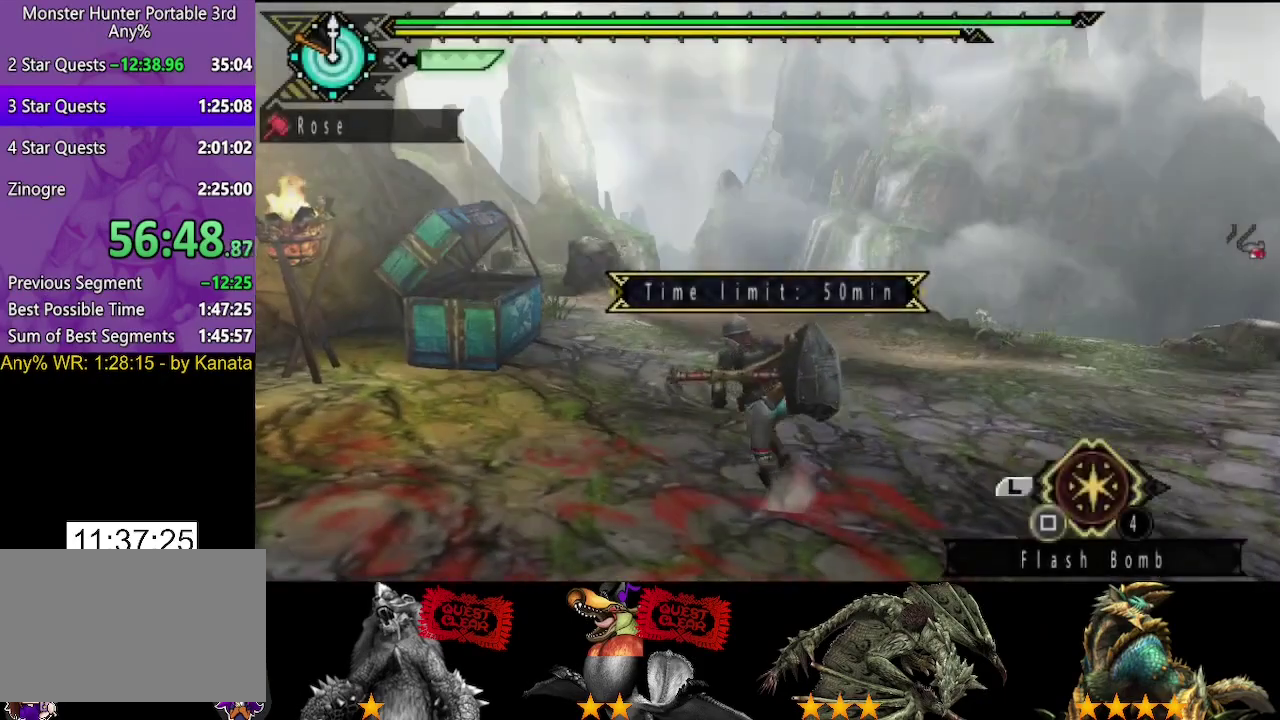
{"buttons": [], "left_stick": "right", "right_stick": "center", "events": [[400, "R2", "up"], [400, "left_stick", "up"], [500, "left_stick", "right"]]}
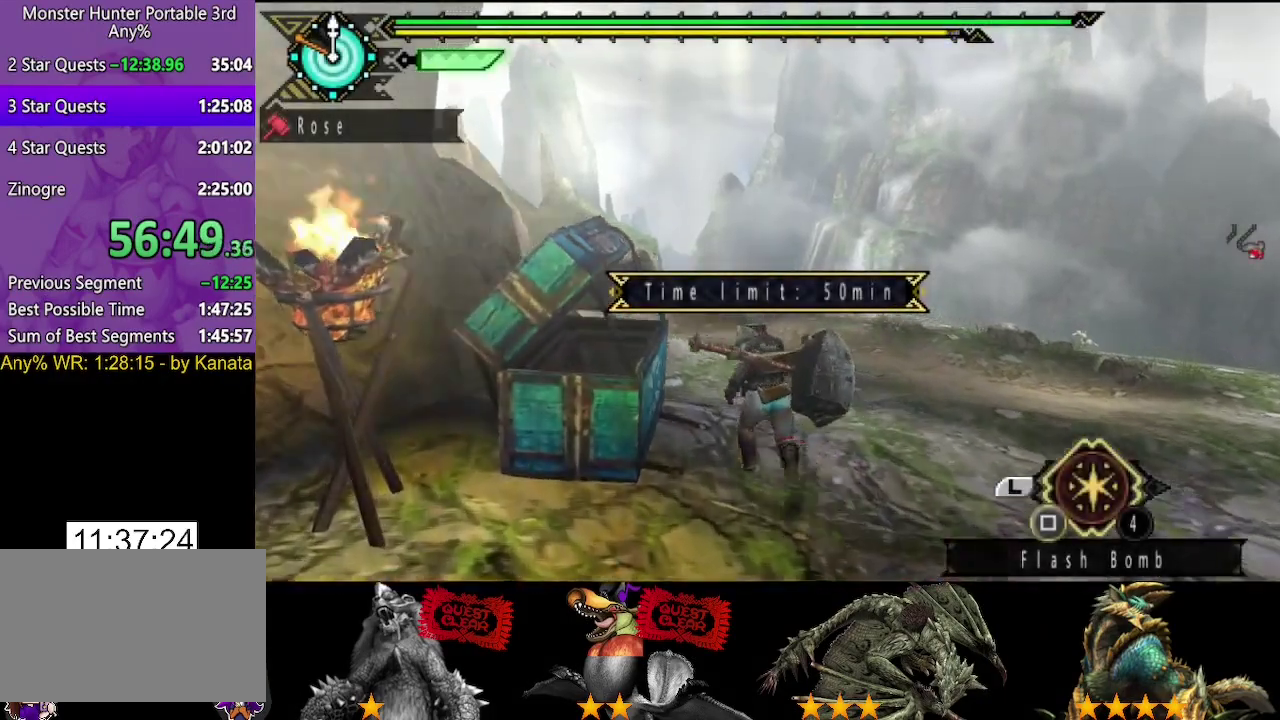
{"buttons": [], "left_stick": "center", "right_stick": "center", "events": [[67, "CIRCLE", "down"], [67, "left_stick", "down-right"], [167, "CIRCLE", "up"], [167, "left_stick", "down"], [300, "left_stick", "center"], [433, "DPAD_RIGHT", "down"], [500, "DPAD_RIGHT", "up"]]}
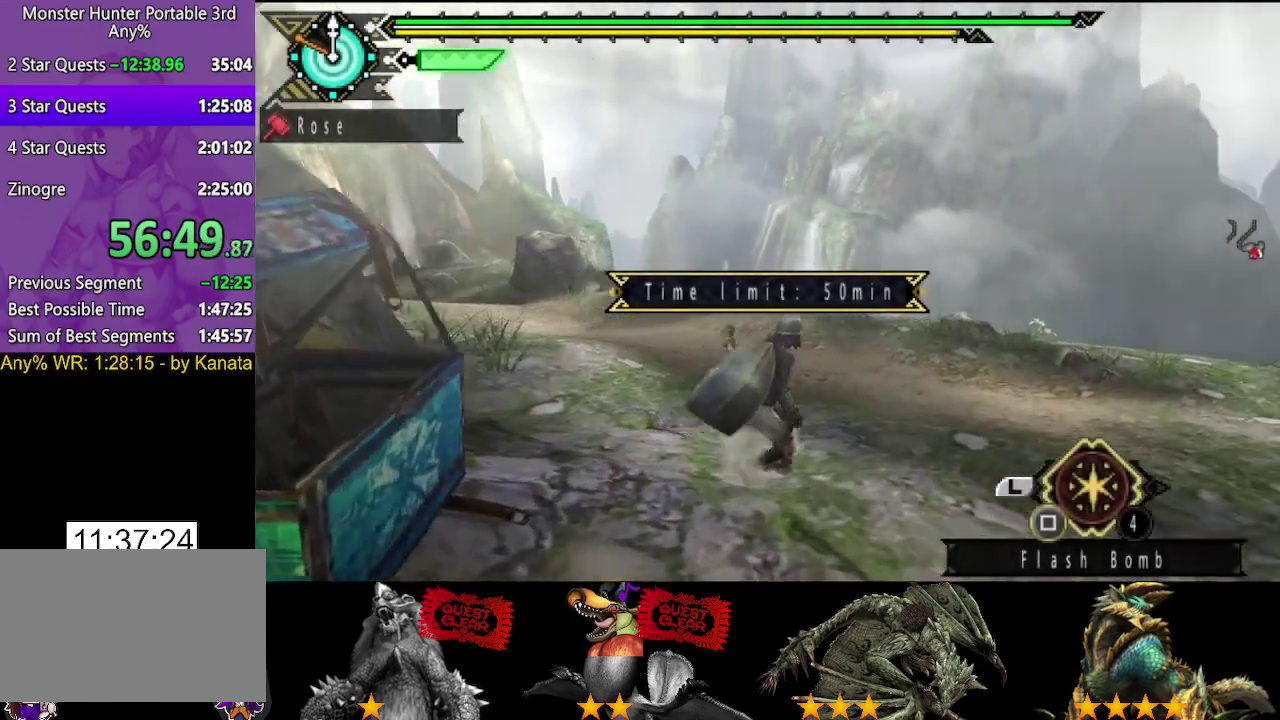
{"buttons": [], "left_stick": "left", "right_stick": "center", "events": [[417, "left_stick", "left"]]}
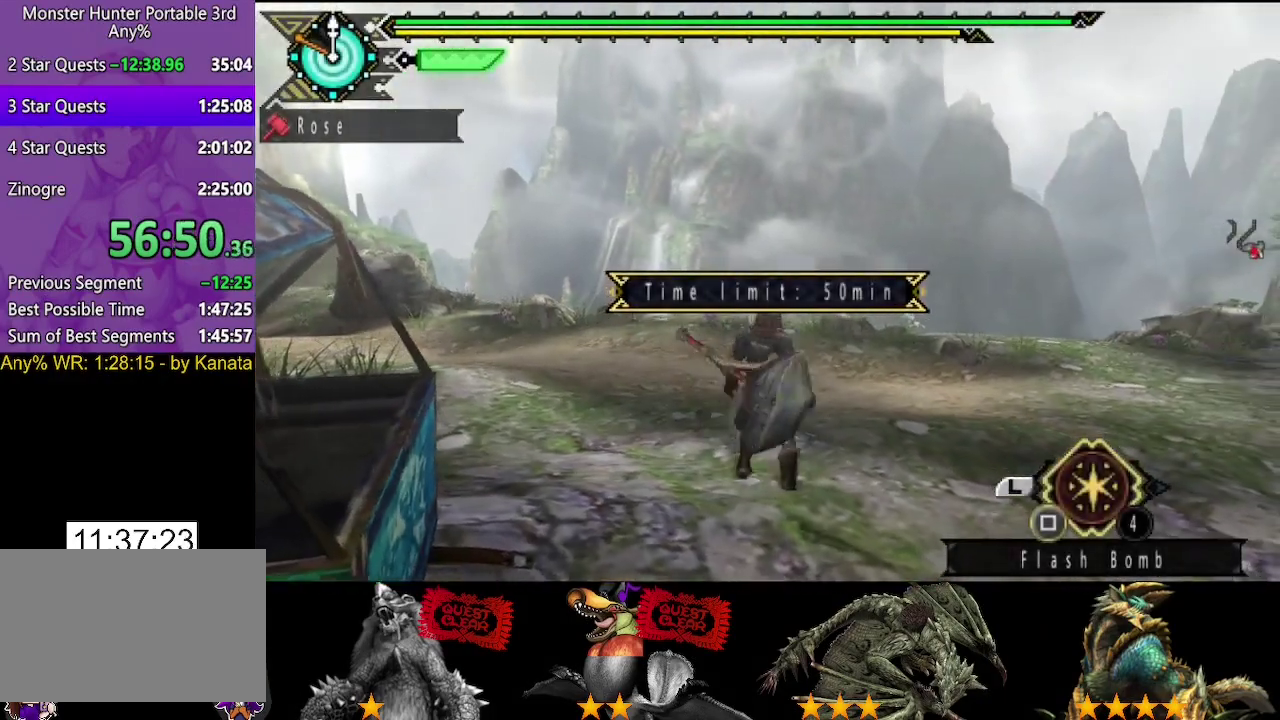
{"buttons": ["R2"], "left_stick": "down", "right_stick": "center", "events": [[283, "left_stick", "down-left"], [383, "left_stick", "down"], [483, "R2", "down"]]}
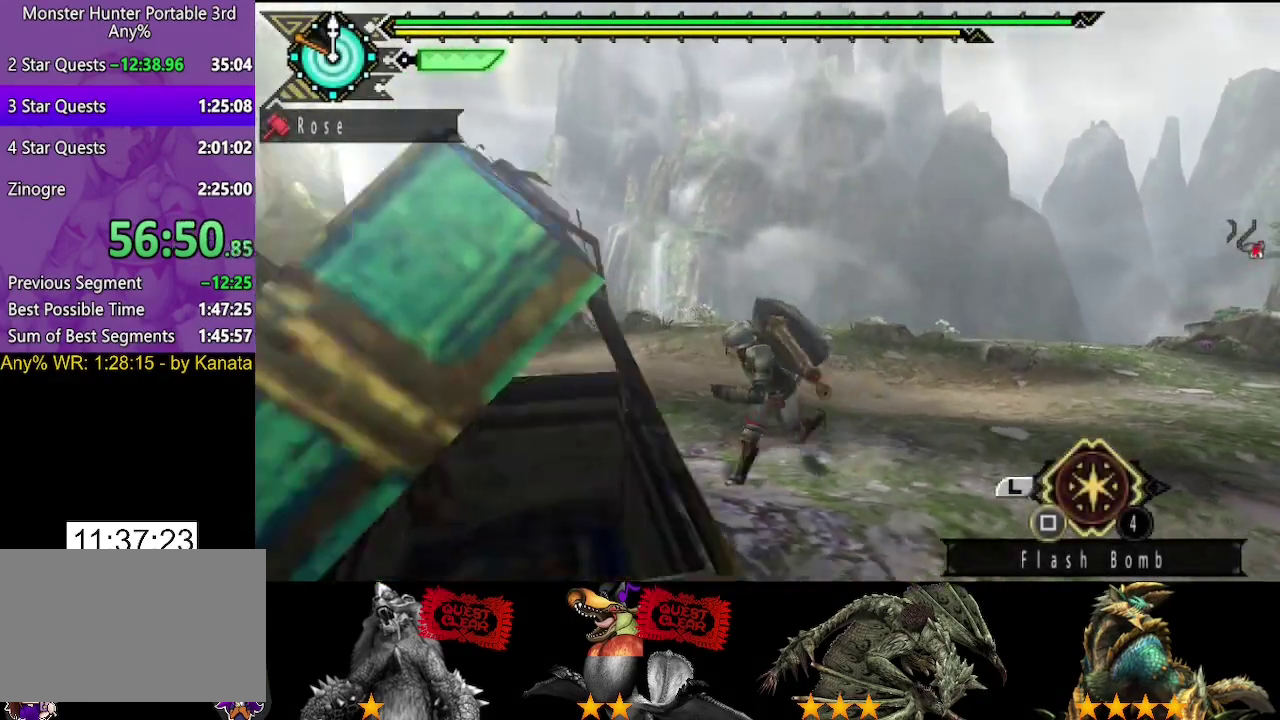
{"buttons": [], "left_stick": "center", "right_stick": "center", "events": [[183, "left_stick", "down-right"], [217, "CIRCLE", "down"], [283, "R2", "up"], [283, "left_stick", "right"], [350, "CIRCLE", "up"], [450, "left_stick", "center"]]}
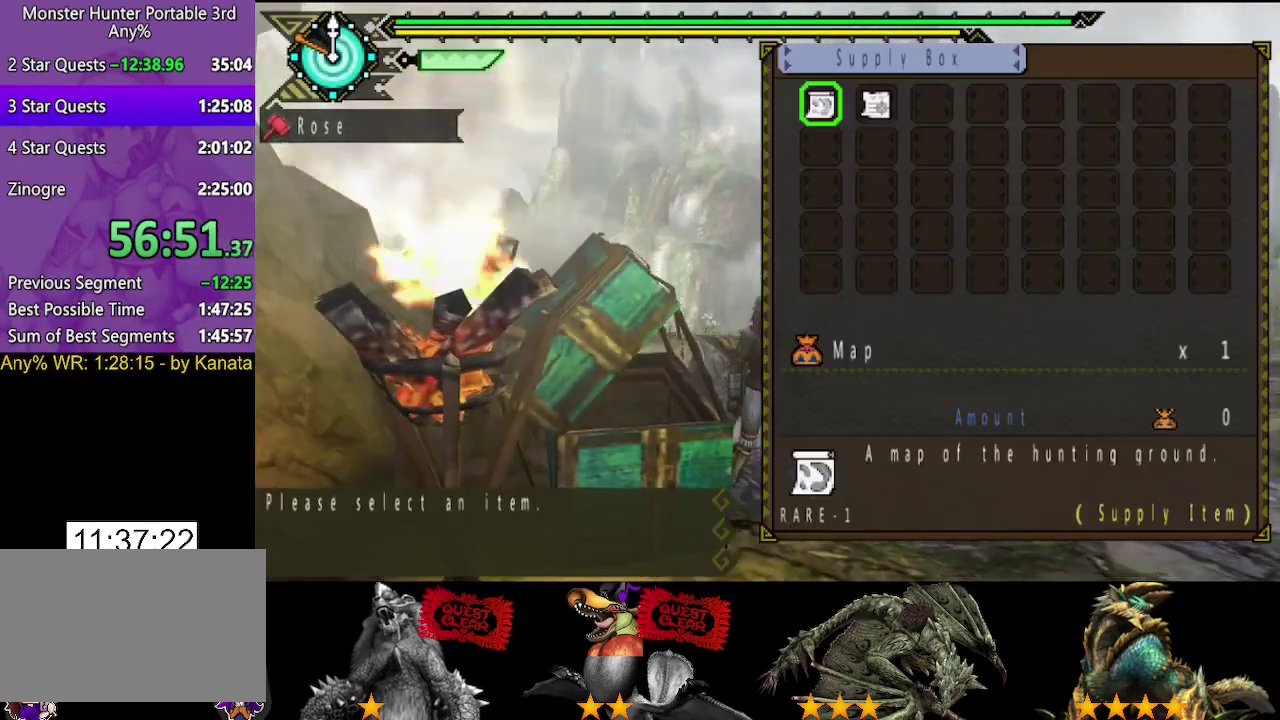
{"buttons": [], "left_stick": "down-right", "right_stick": "center", "events": [[83, "DPAD_RIGHT", "down"], [167, "CIRCLE", "down"], [167, "DPAD_RIGHT", "up"], [233, "CIRCLE", "up"], [400, "left_stick", "down-right"]]}
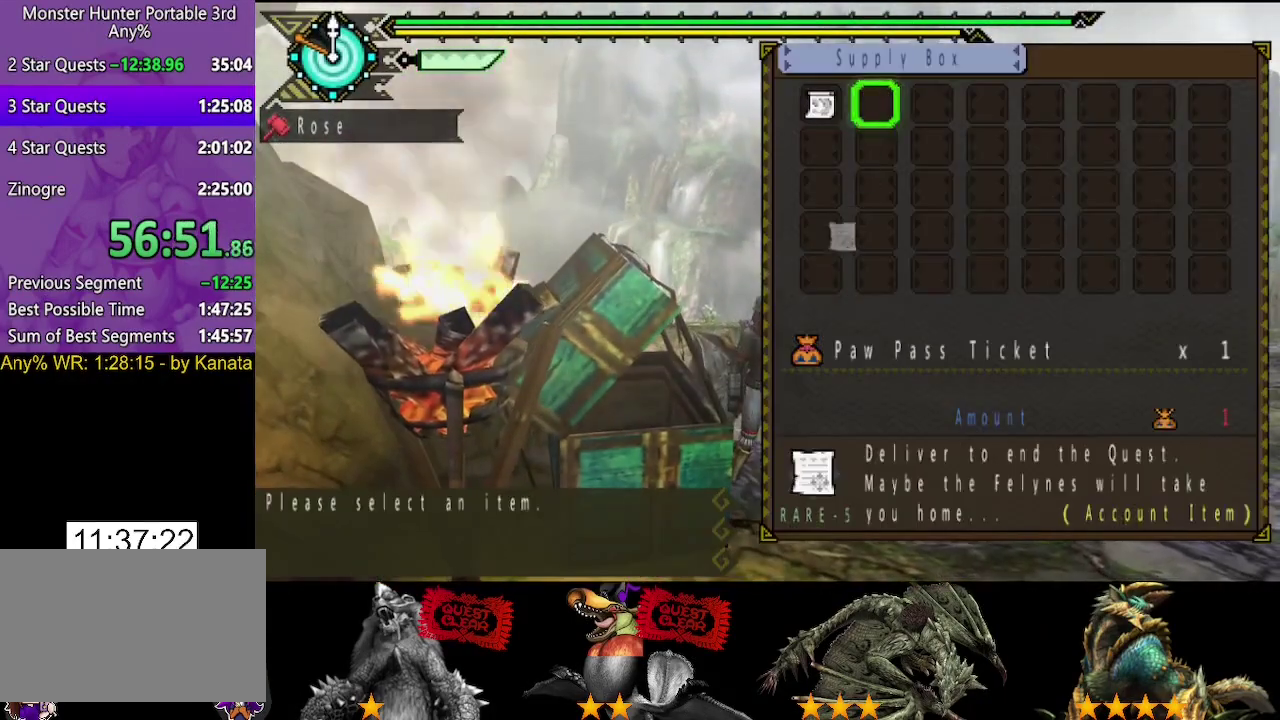
{"buttons": [], "left_stick": "right", "right_stick": "center", "events": [[233, "left_stick", "right"]]}
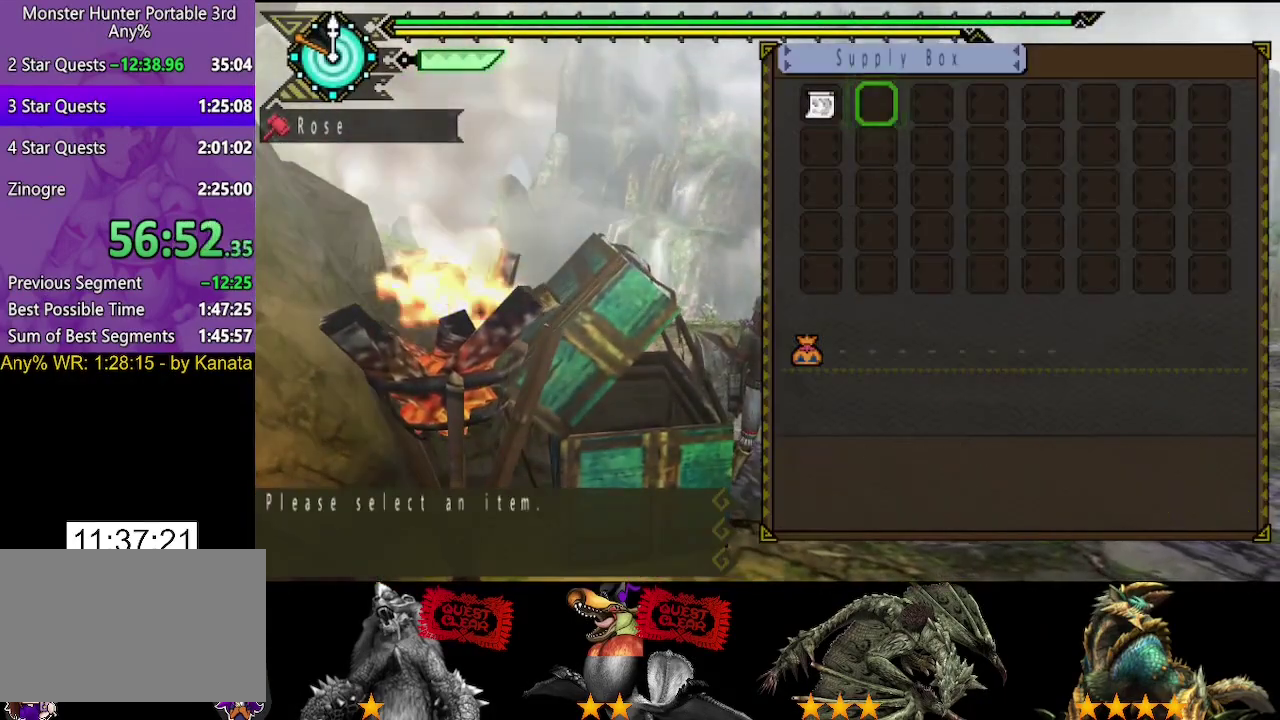
{"buttons": ["L2", "R2"], "left_stick": "up", "right_stick": "center", "events": [[167, "L2", "down"], [167, "R2", "down"], [267, "L2", "up"], [367, "L2", "down"], [367, "left_stick", "up-right"], [500, "left_stick", "up"]]}
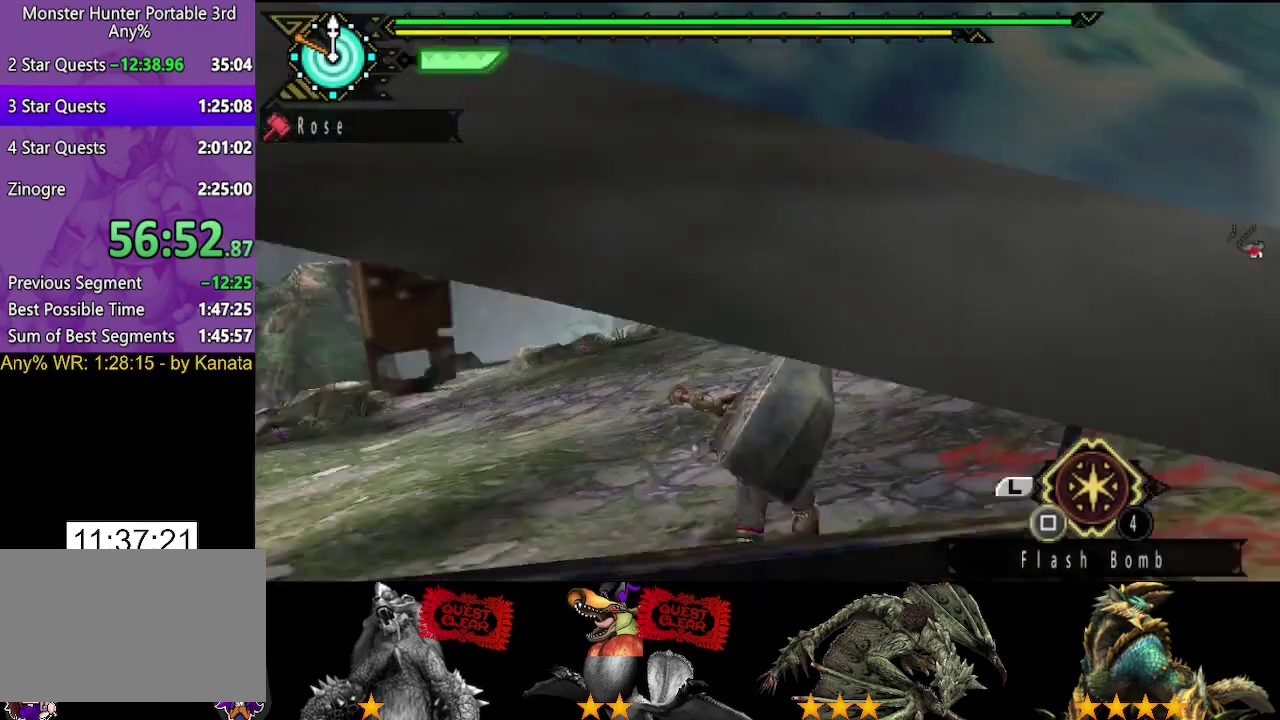
{"buttons": ["L2", "R2"], "left_stick": "up", "right_stick": "right", "events": [[383, "right_stick", "right"]]}
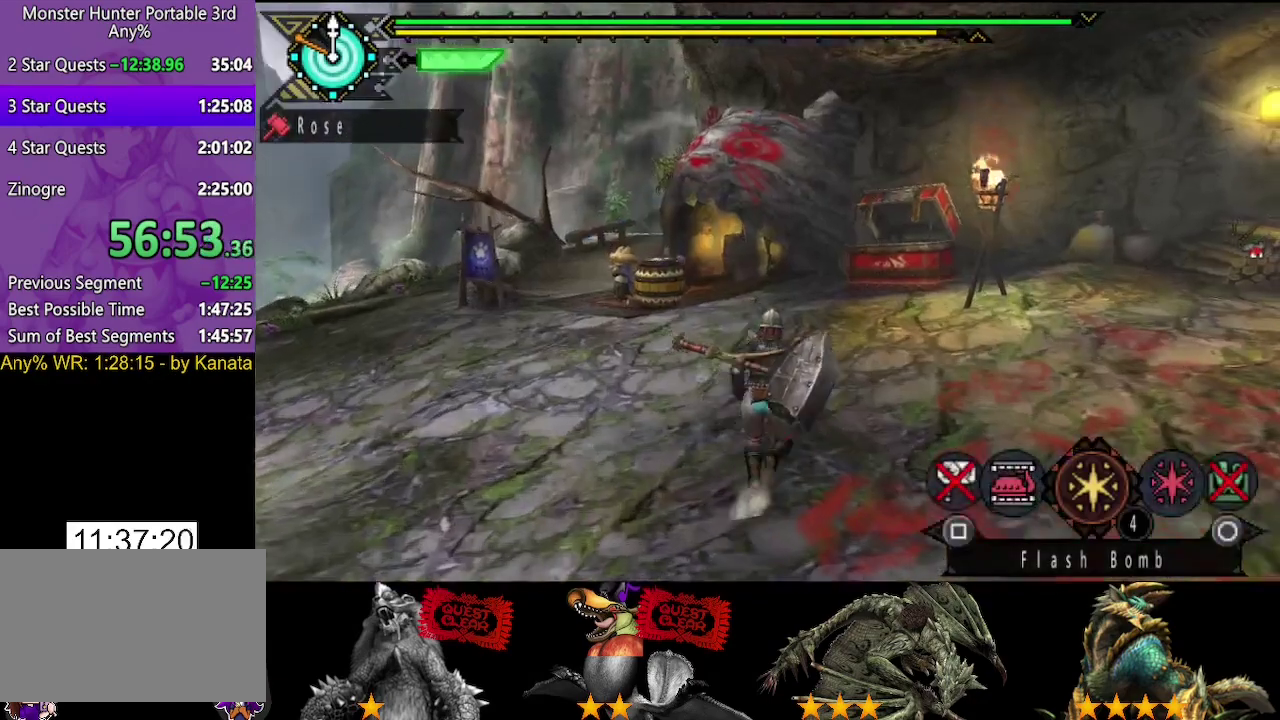
{"buttons": ["R2"], "left_stick": "up", "right_stick": "center", "events": [[17, "right_stick", "center"], [183, "L2", "up"]]}
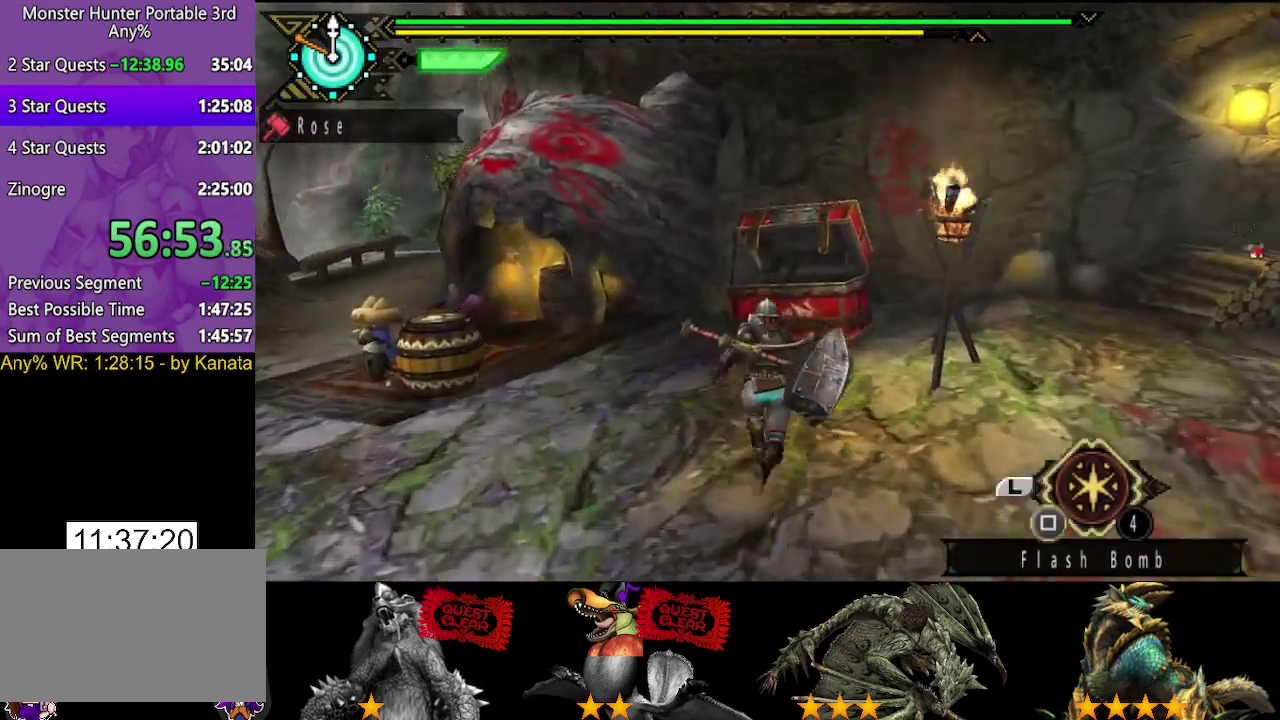
{"buttons": ["CIRCLE"], "left_stick": "down-right", "right_stick": "center", "events": [[283, "CIRCLE", "down"], [350, "CIRCLE", "up"], [350, "R2", "up"], [350, "left_stick", "up-right"], [417, "CIRCLE", "down"], [450, "left_stick", "down-right"]]}
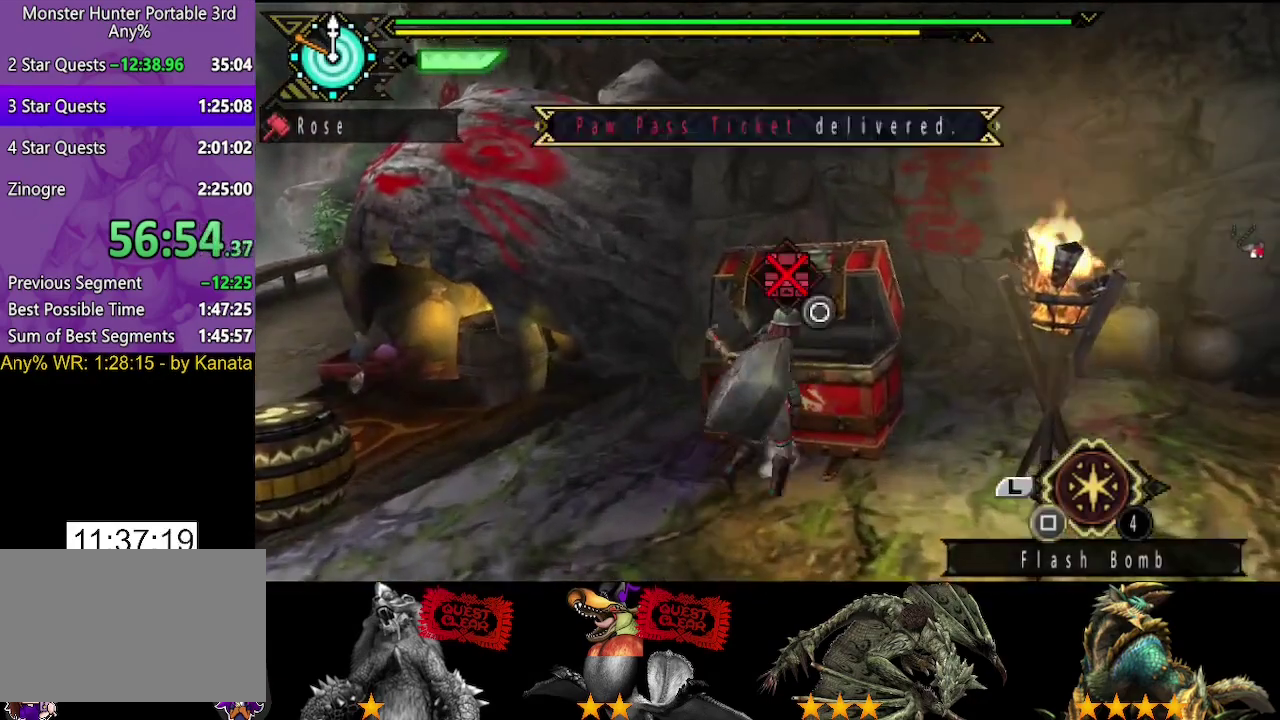
{"buttons": [], "left_stick": "center", "right_stick": "center", "events": [[150, "CIRCLE", "up"], [283, "left_stick", "center"]]}